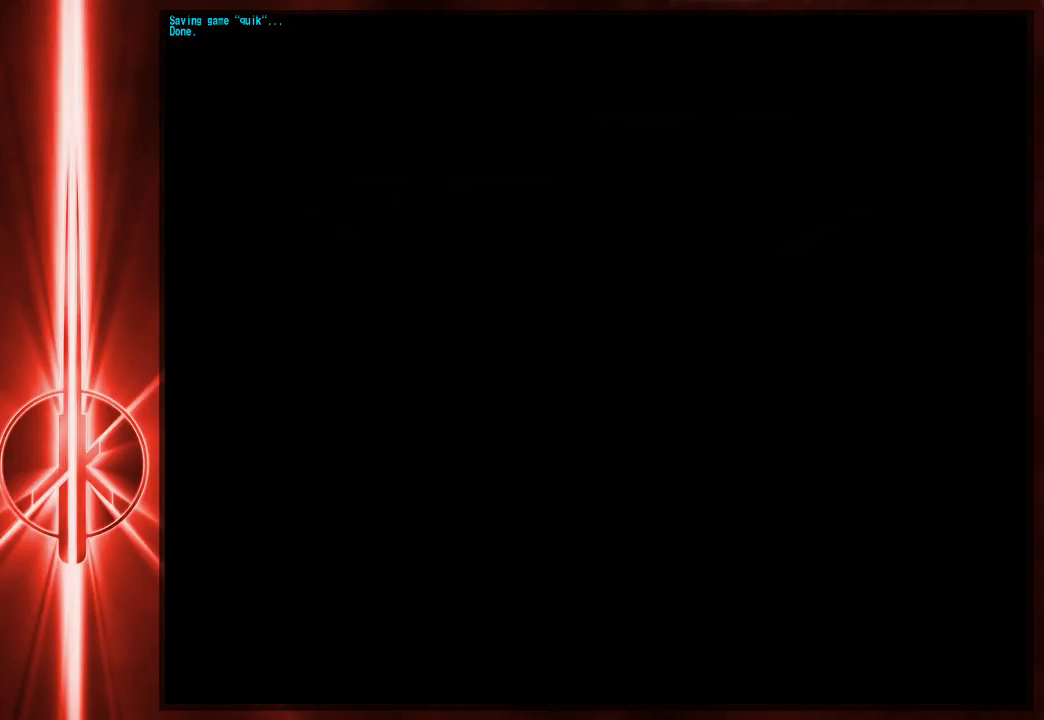
Gameplay with keyboard and mouse; each line is a JSON object with the keys and mouse buttons held at the frame after it. "events" lists presses ("down") and releases ("up") of "1", "2", "3", "4", "5", "6", "7", "a", "alt", "c", "caps_lock", "ctrl", "d", "e", "f", "q", "r", "s", "shift", "space", "t", "tab", "tilde", "v", "w", "x", "y", "z", "mouse_left" and "mouse_right" between this image and that frame as [ms after this image, input, new state], when the widget could be followed in between. "mouse_left", "mouse_right" = the "left", "right" buttons of the "mouse" list. No other keys are recorded. Not read: mouse_move.
{"keys": ["w"], "mouse": [], "events": []}
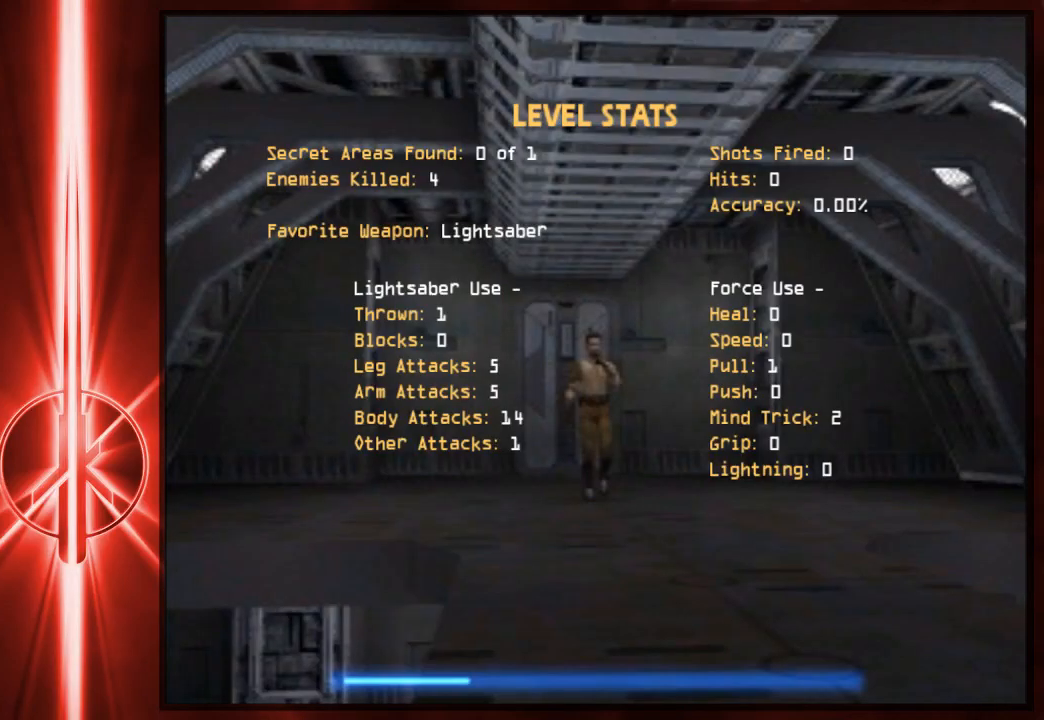
{"keys": ["w"], "mouse": [], "events": []}
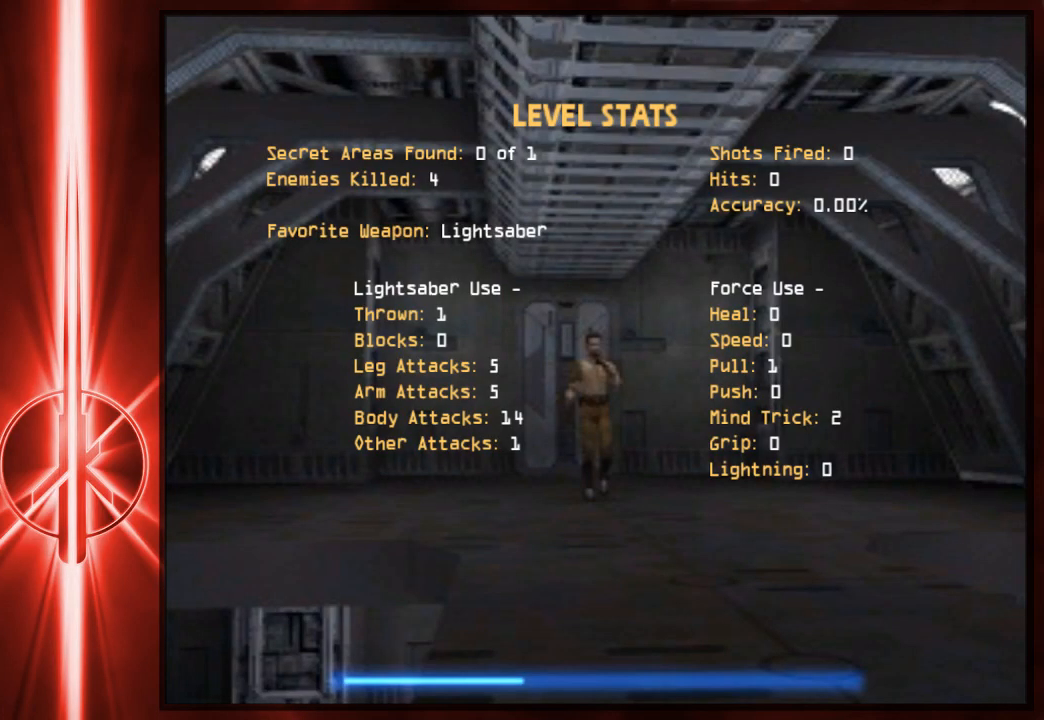
{"keys": ["w"], "mouse": [], "events": []}
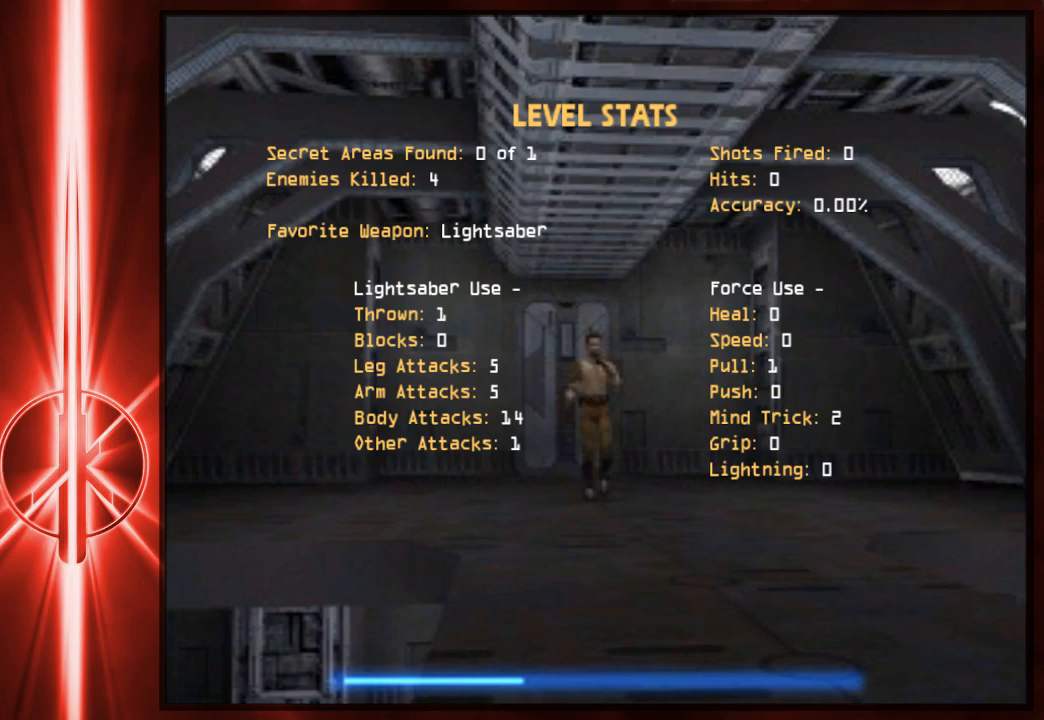
{"keys": ["w"], "mouse": [], "events": []}
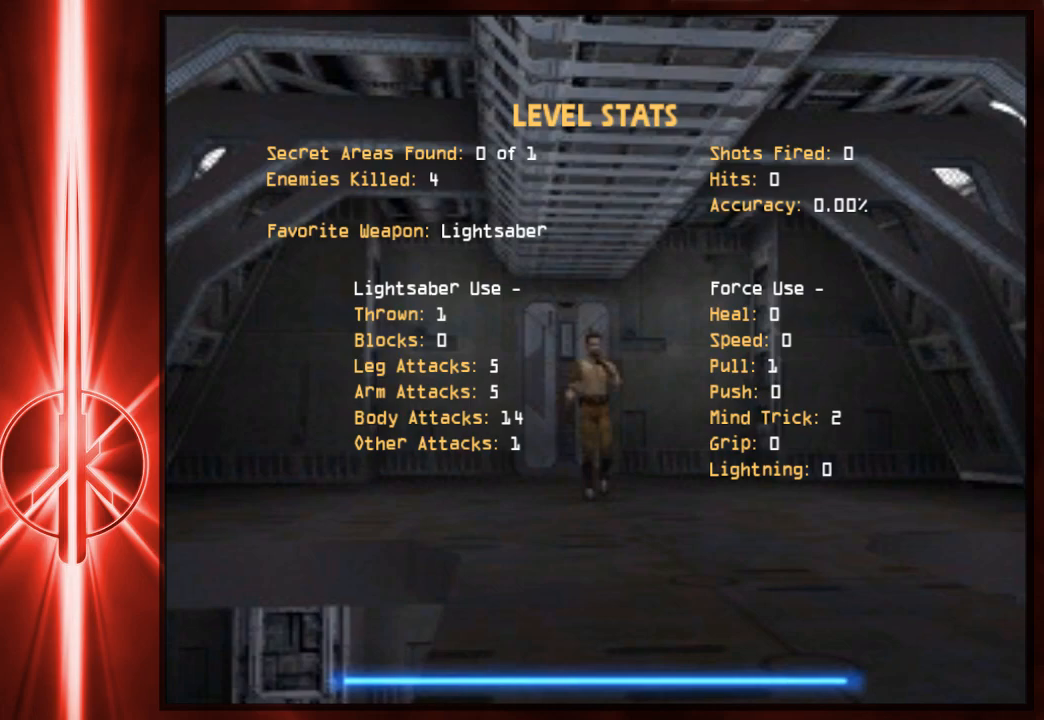
{"keys": ["w"], "mouse": [], "events": [[383, "e", "down"], [450, "e", "up"]]}
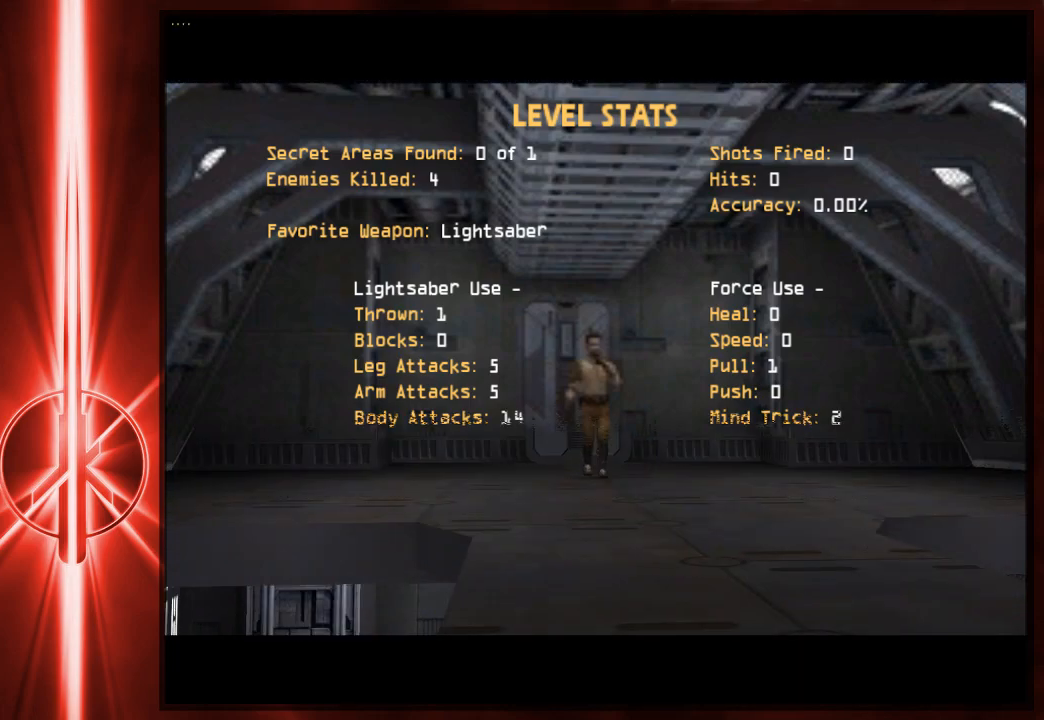
{"keys": ["w"], "mouse": [], "events": [[350, "d", "down"], [417, "space", "down"], [483, "d", "up"], [483, "space", "up"]]}
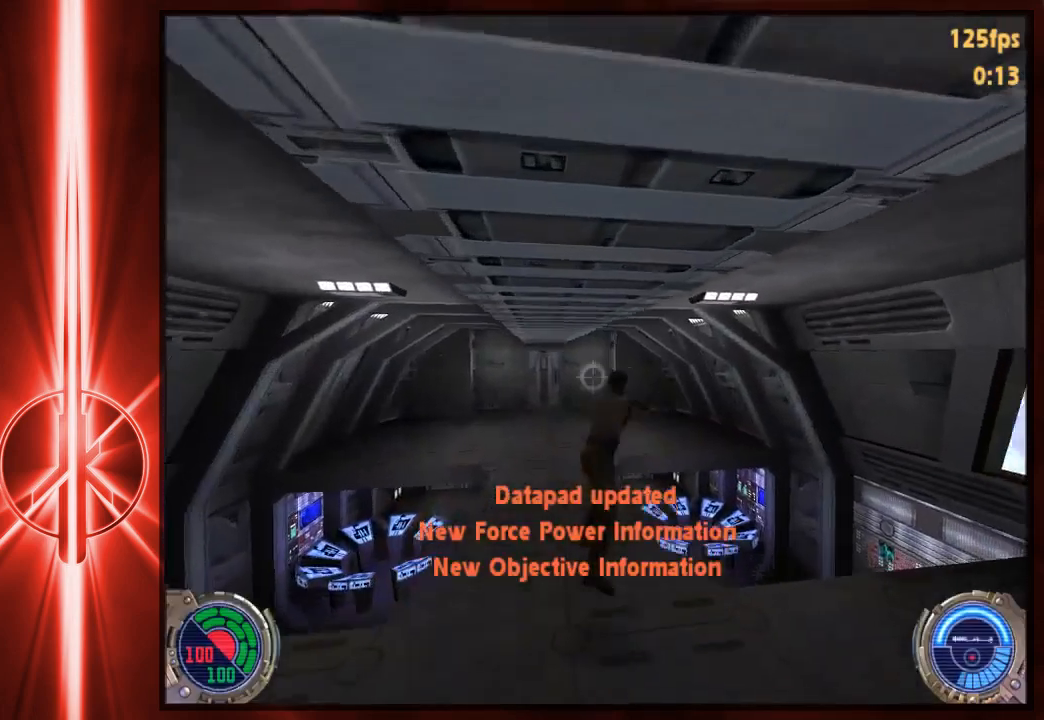
{"keys": ["d", "w"], "mouse": [], "events": [[17, "a", "down"], [317, "d", "down"], [350, "a", "up"], [350, "space", "down"], [450, "space", "up"]]}
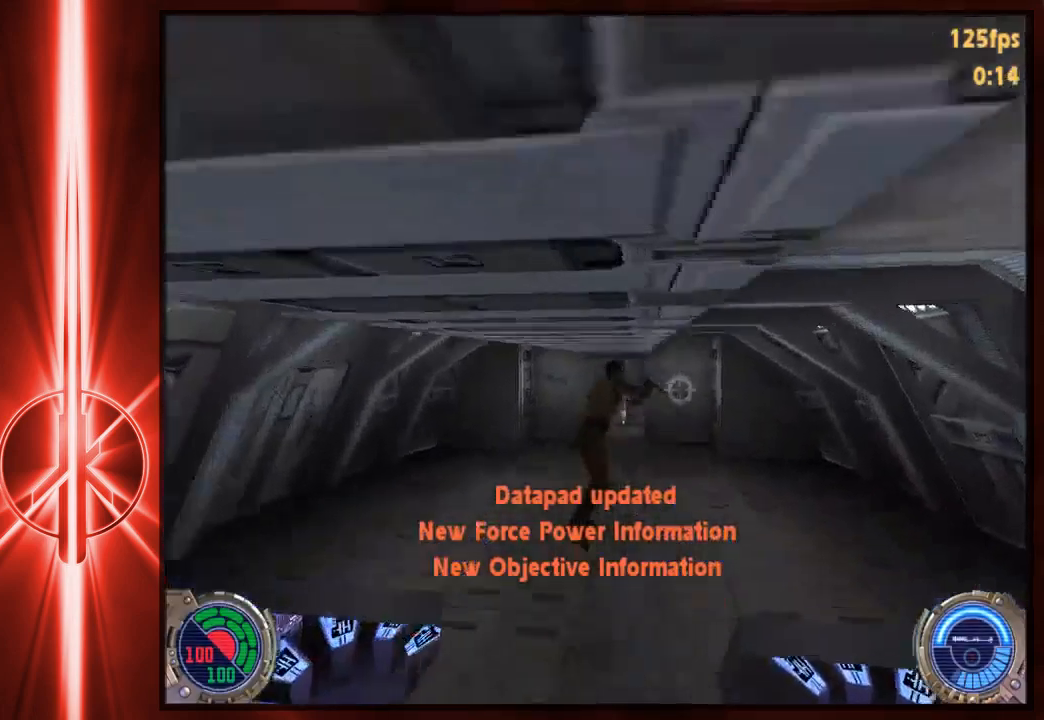
{"keys": ["1", "w"], "mouse": [], "events": [[167, "a", "down"], [200, "d", "up"], [333, "a", "up"], [467, "1", "down"]]}
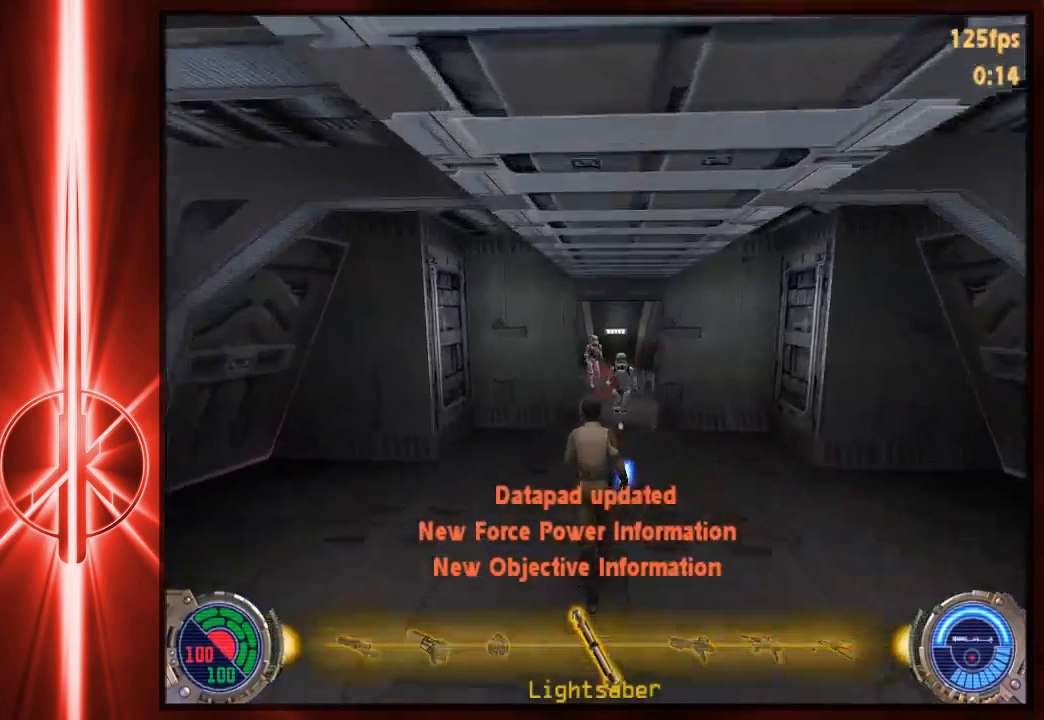
{"keys": ["w"], "mouse": [], "events": [[33, "1", "up"]]}
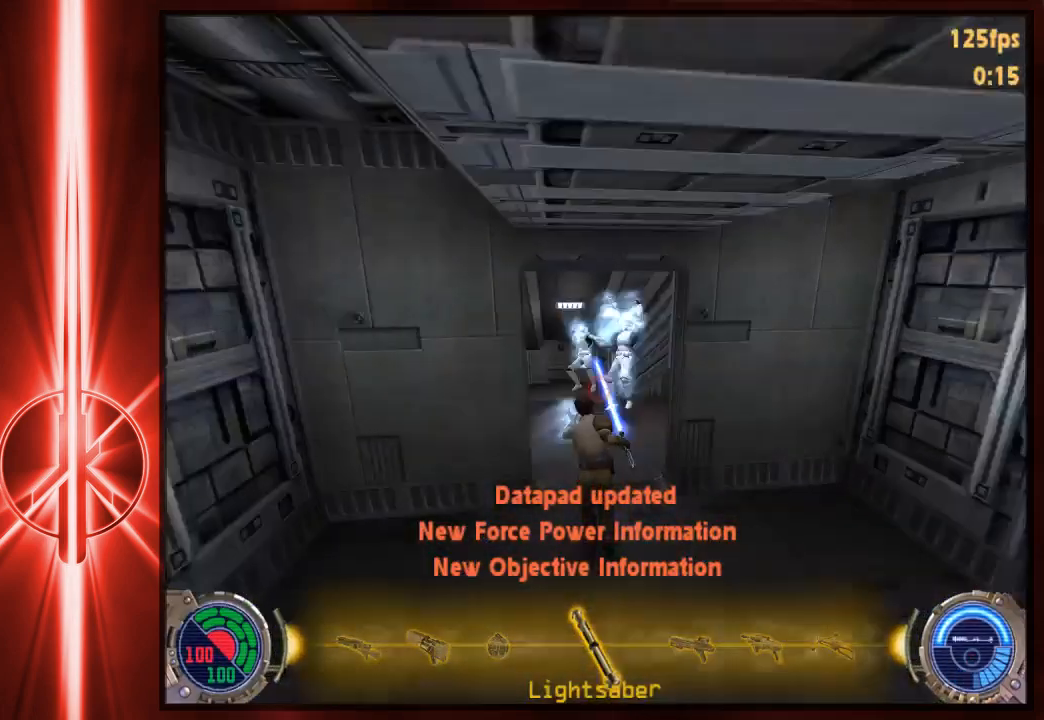
{"keys": ["d", "w"], "mouse": [], "events": [[183, "a", "down"], [250, "a", "up"], [383, "d", "down"], [417, "space", "down"], [483, "space", "up"]]}
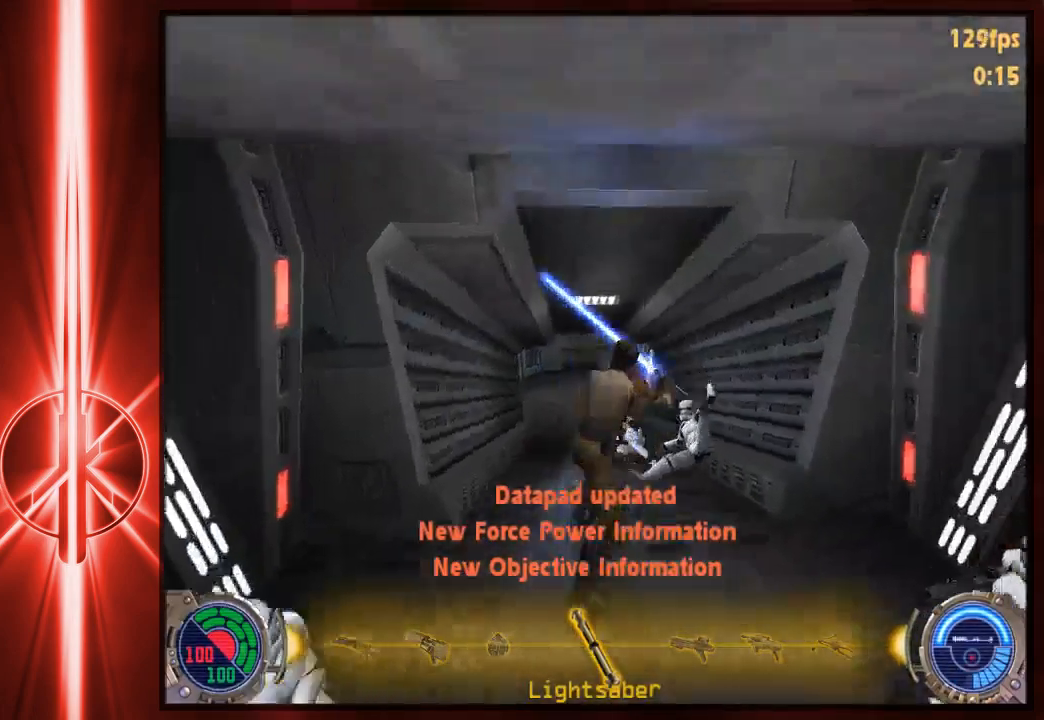
{"keys": ["d", "w"], "mouse": [], "events": [[50, "a", "down"], [50, "d", "up"], [350, "d", "down"], [450, "a", "up"]]}
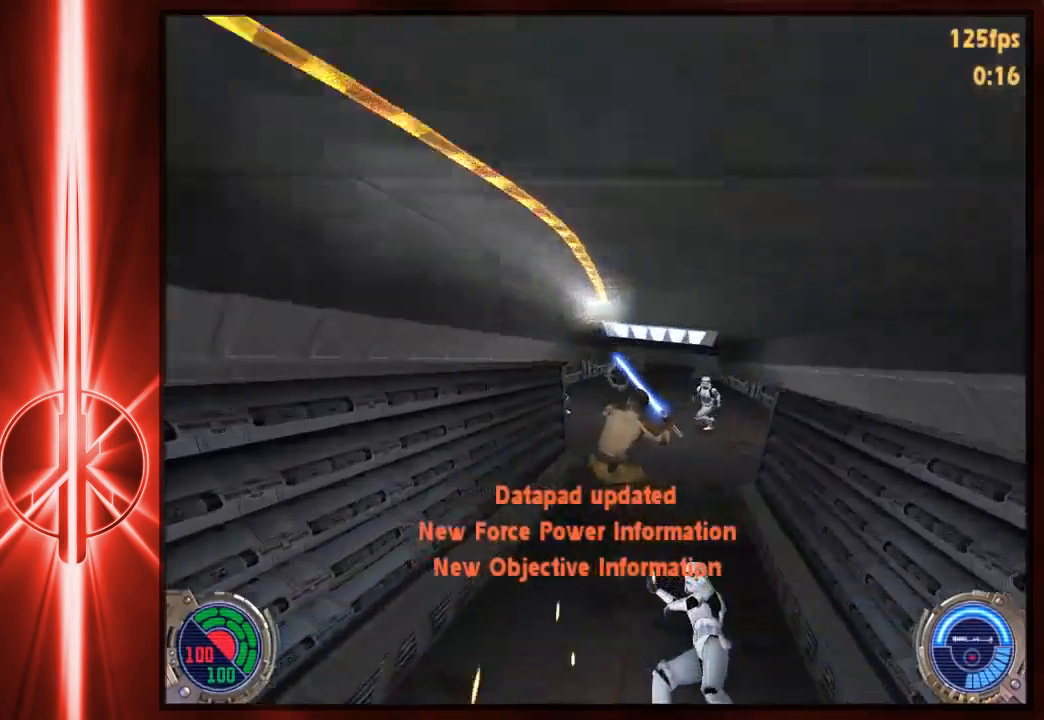
{"keys": ["d", "w"], "mouse": ["left"], "events": [[17, "d", "up"], [83, "a", "down"], [217, "a", "up"], [217, "d", "down"], [467, "mouse_left", "down"]]}
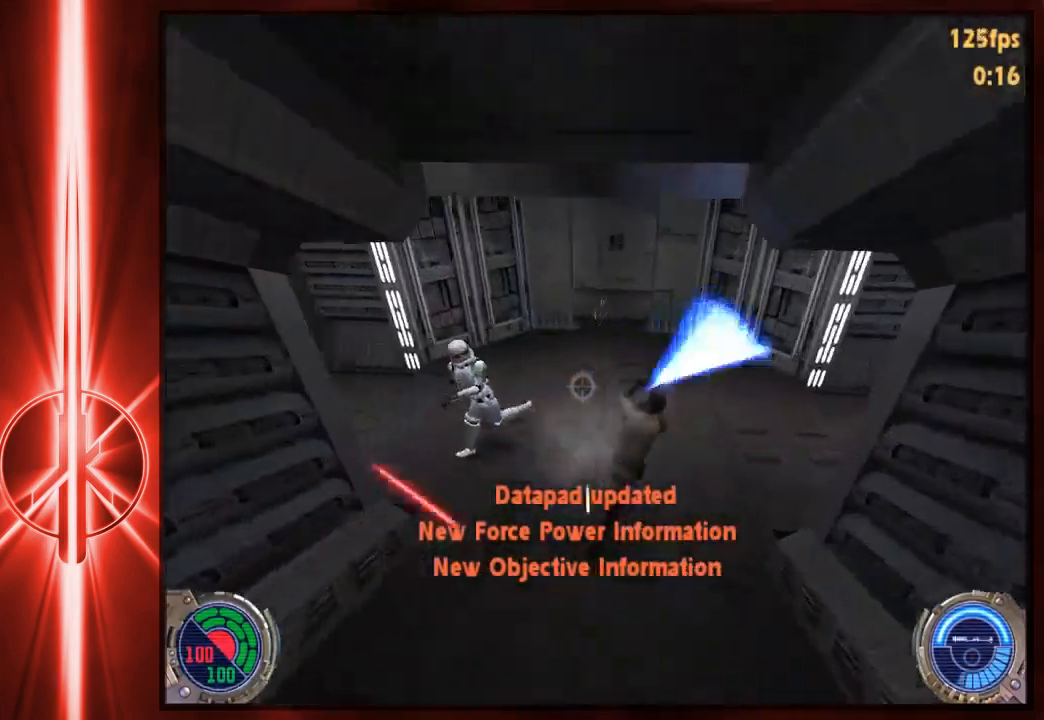
{"keys": ["w"], "mouse": [], "events": [[67, "mouse_left", "up"], [133, "d", "up"], [167, "a", "down"], [333, "a", "up"]]}
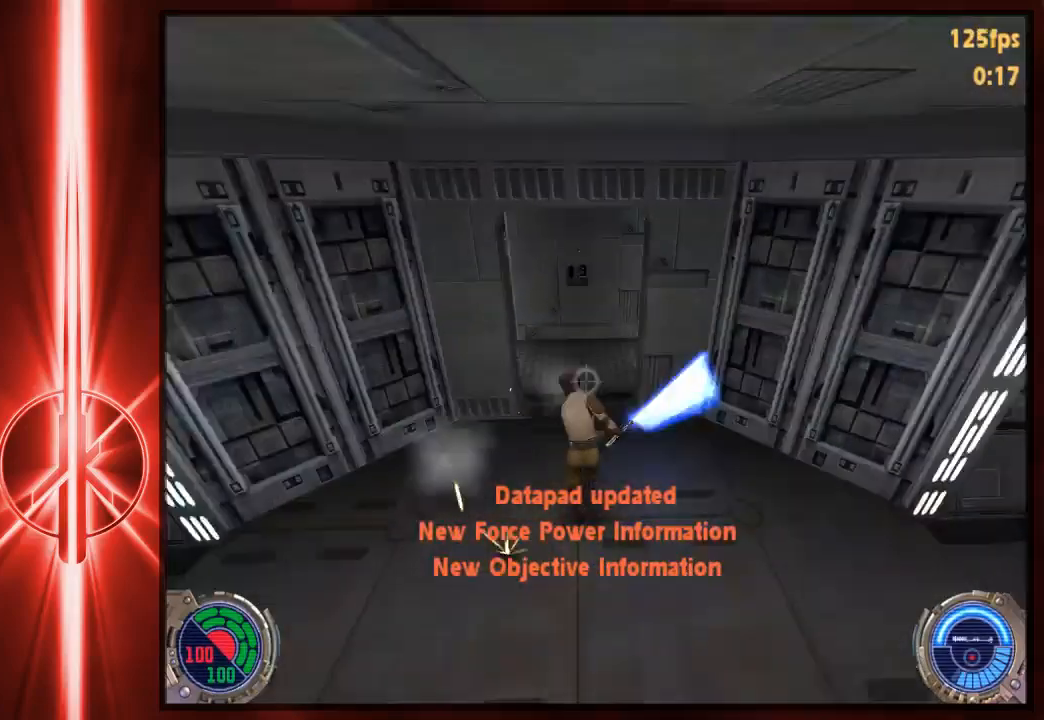
{"keys": ["w"], "mouse": [], "events": []}
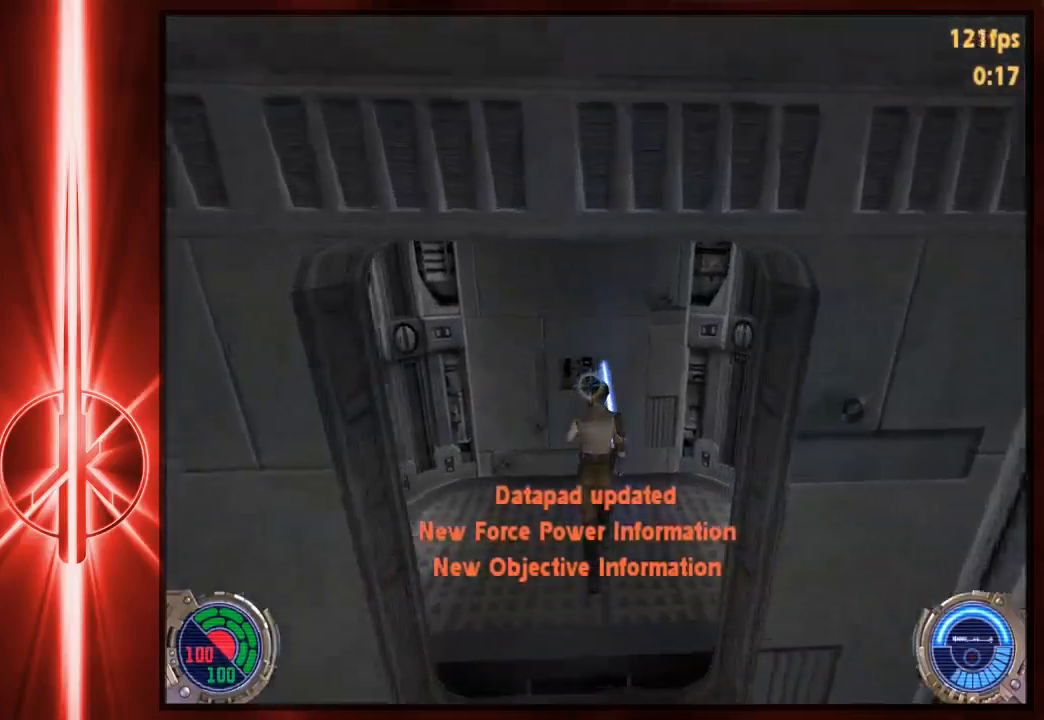
{"keys": ["w"], "mouse": [], "events": [[133, "e", "down"], [267, "e", "up"]]}
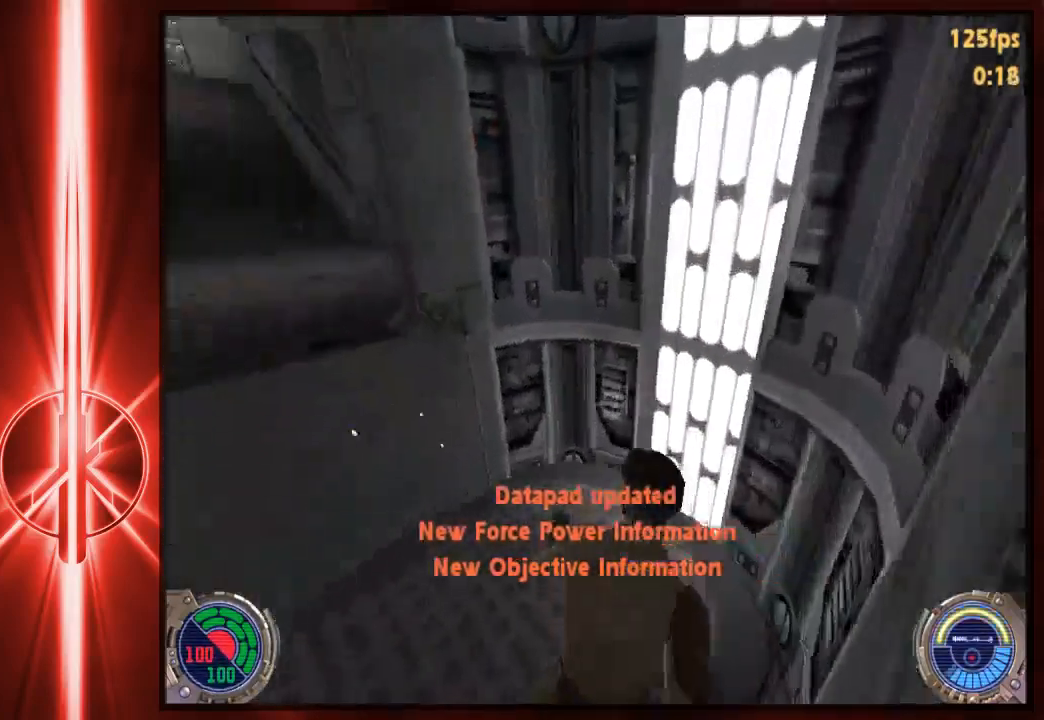
{"keys": ["w"], "mouse": [], "events": [[350, "a", "down"], [450, "a", "up"]]}
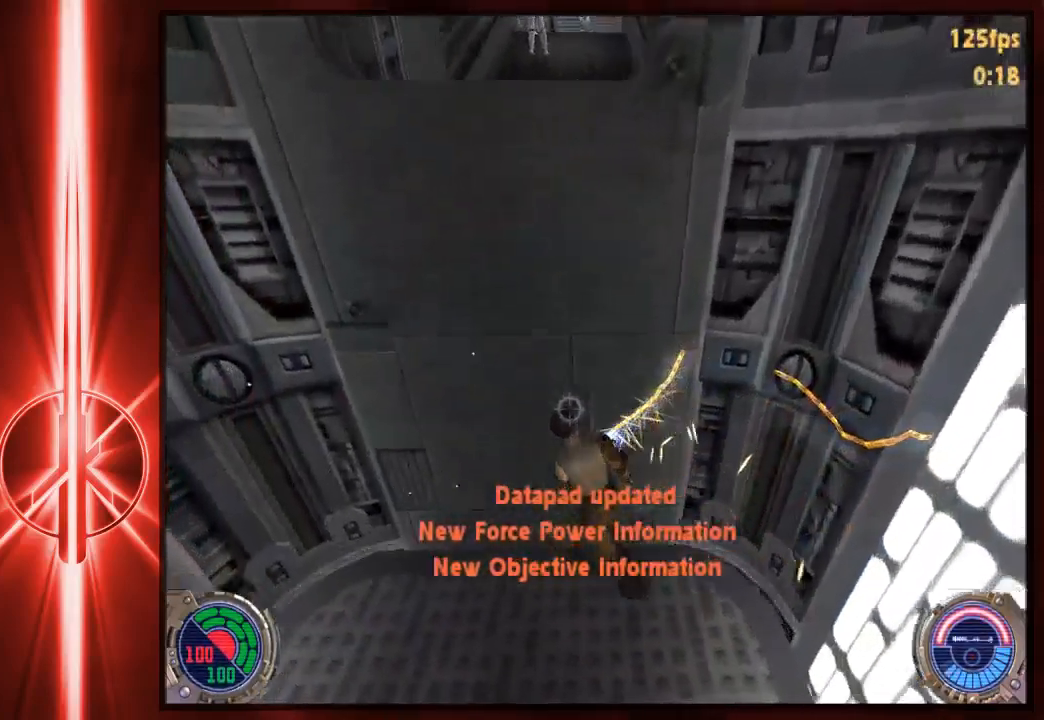
{"keys": ["w"], "mouse": [], "events": []}
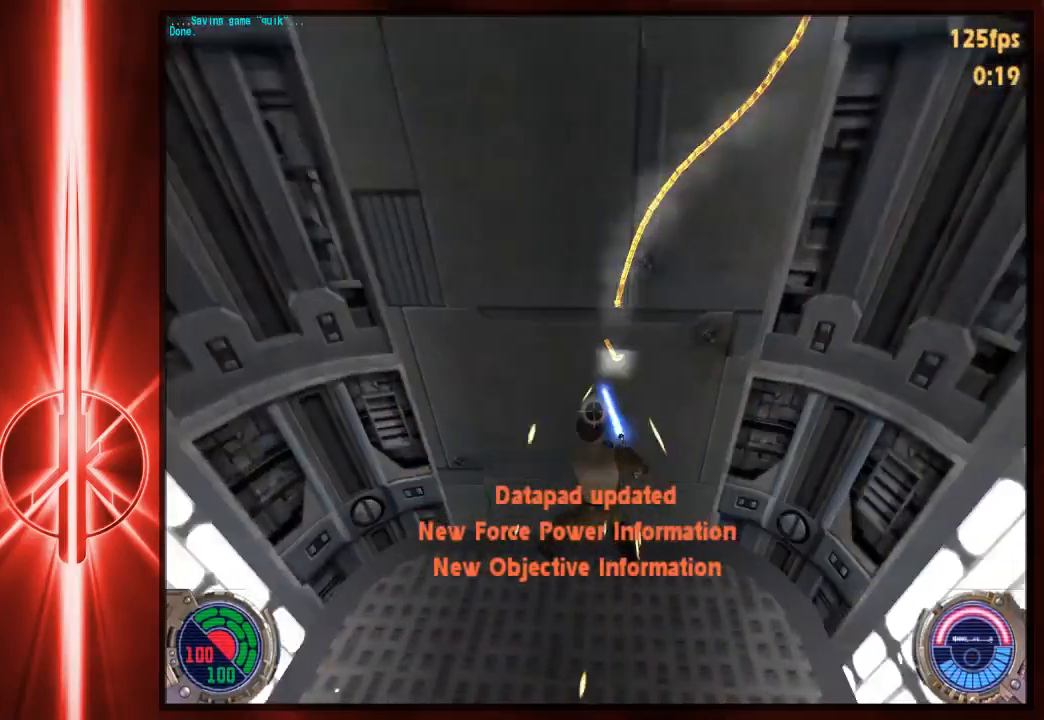
{"keys": ["c", "w"], "mouse": [], "events": [[117, "w", "up"], [183, "c", "down"], [283, "w", "down"]]}
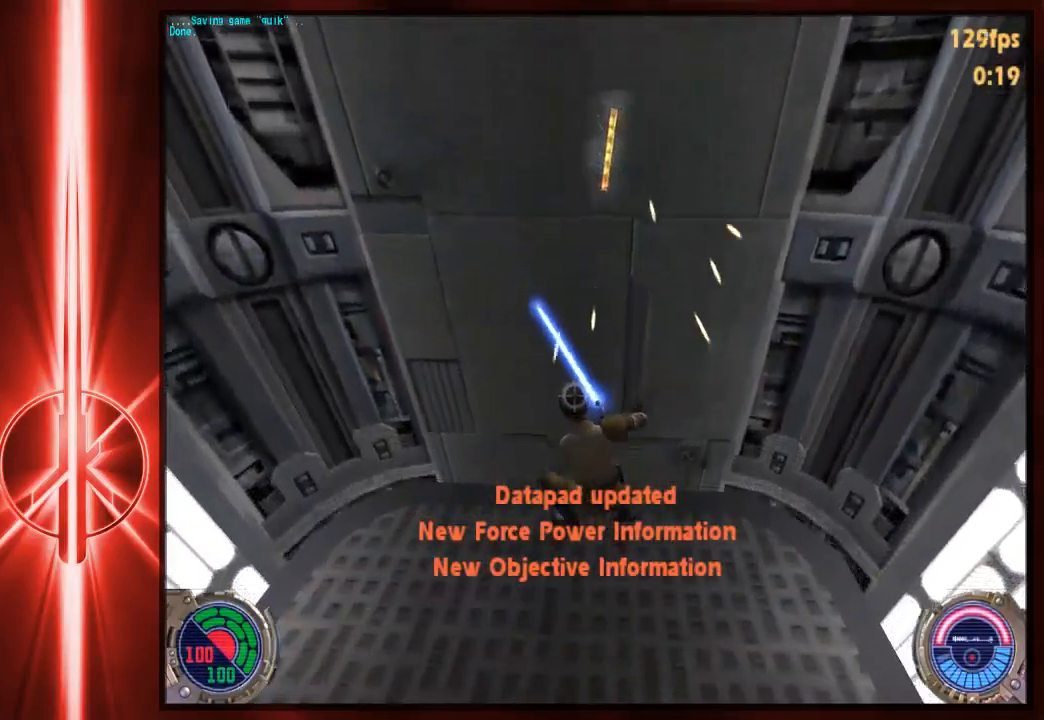
{"keys": ["c", "w"], "mouse": [], "events": []}
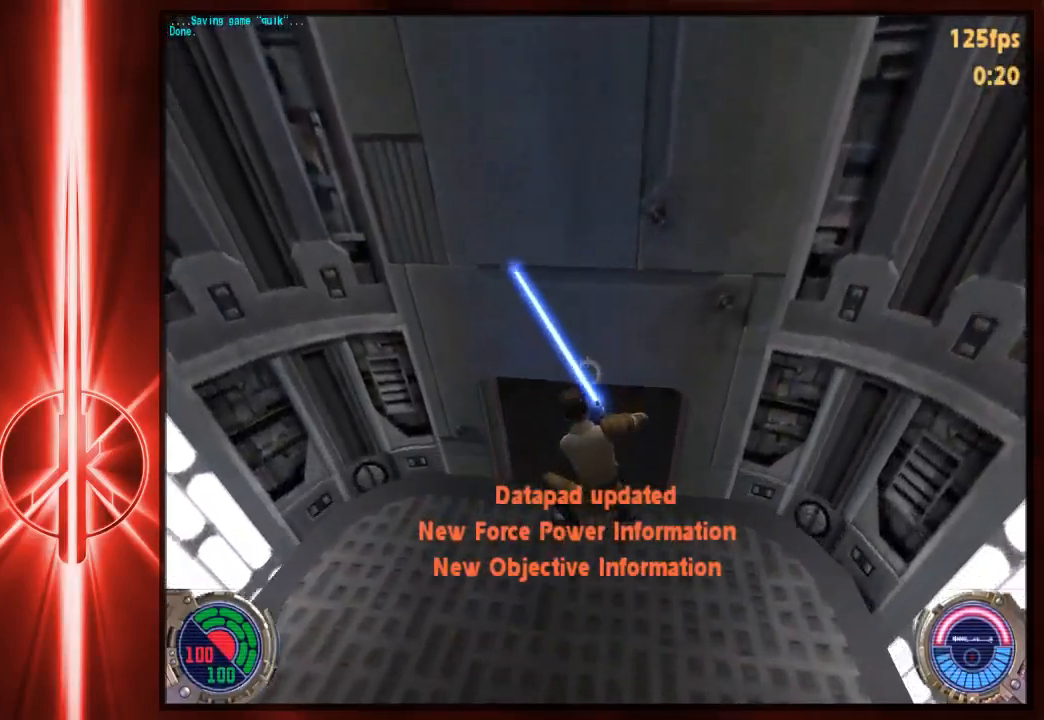
{"keys": ["a", "w"], "mouse": [], "events": [[333, "a", "down"], [333, "c", "up"]]}
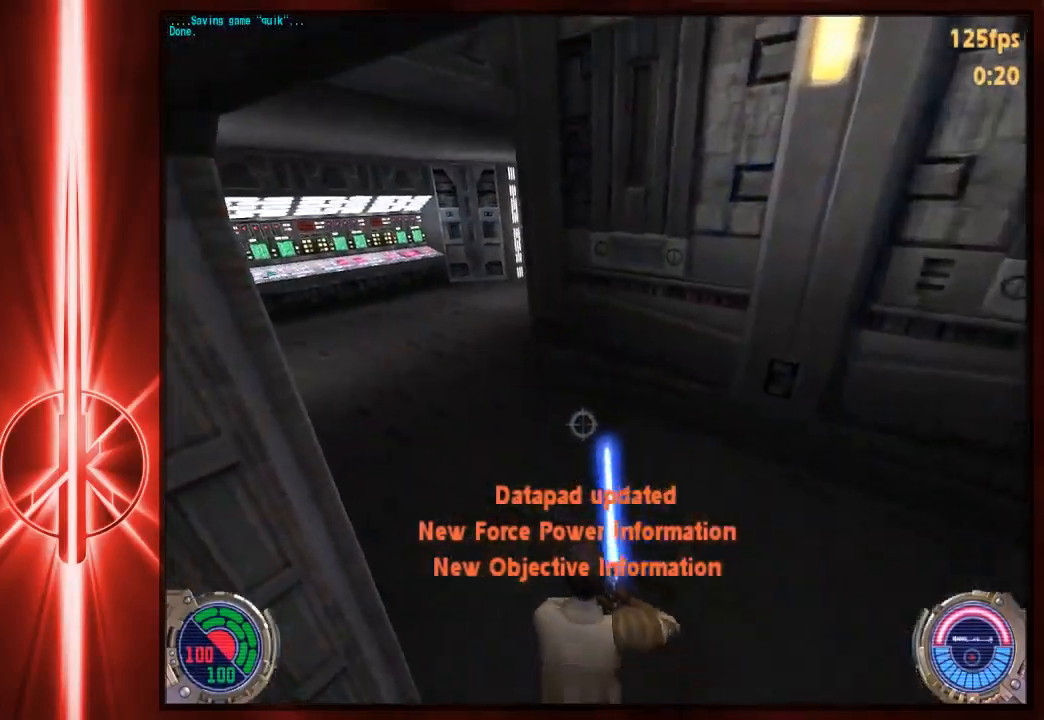
{"keys": ["d", "space", "w"], "mouse": [], "events": [[283, "a", "up"], [417, "d", "down"], [483, "space", "down"]]}
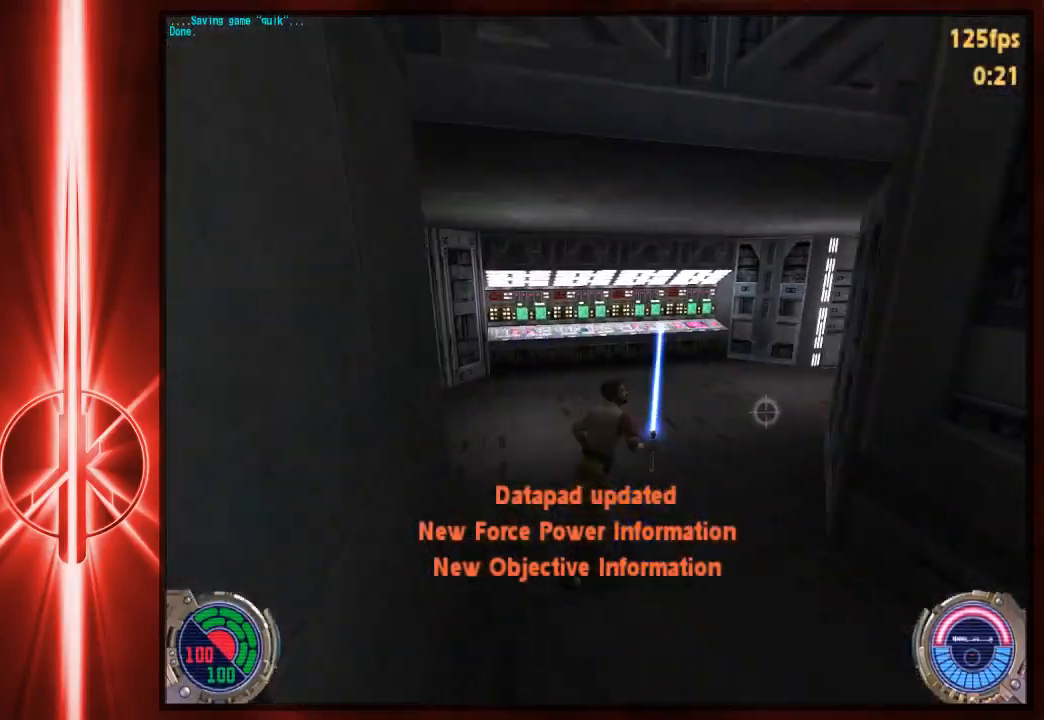
{"keys": ["d", "w"], "mouse": [], "events": [[83, "space", "up"]]}
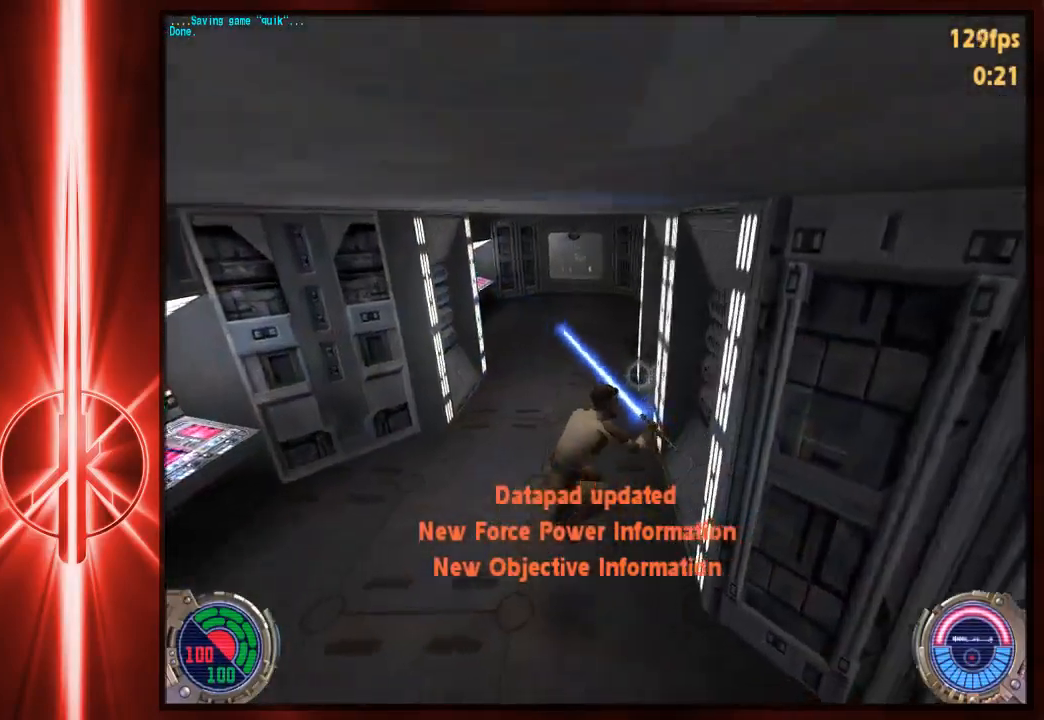
{"keys": ["d", "w"], "mouse": [], "events": [[83, "d", "up"], [283, "d", "down"], [367, "space", "down"], [433, "space", "up"]]}
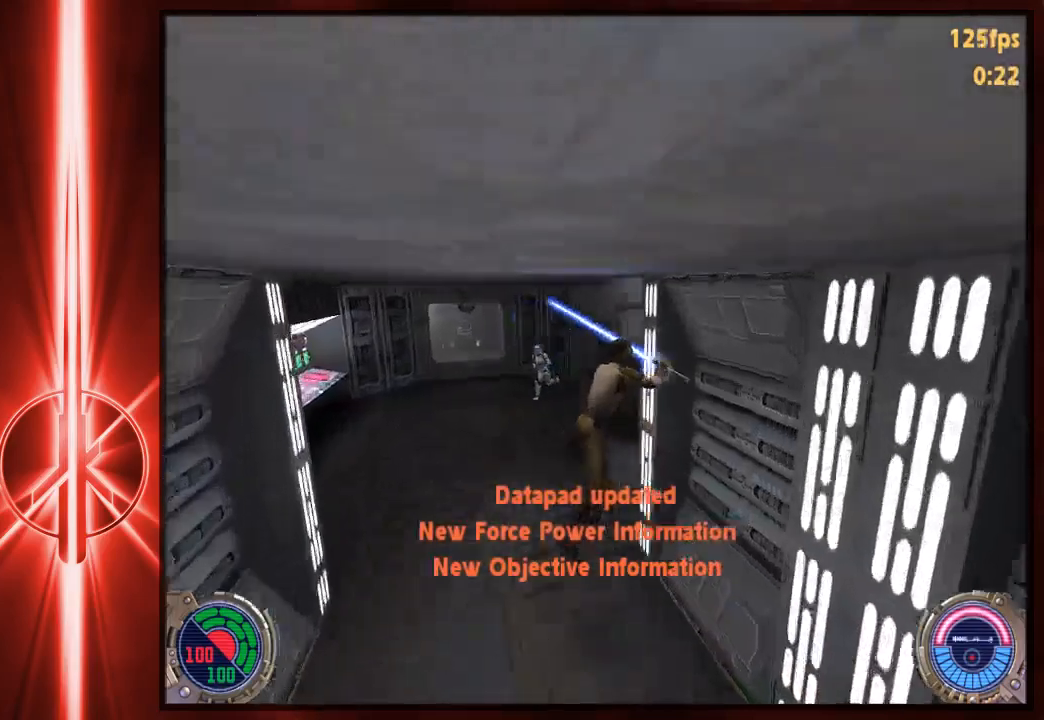
{"keys": ["d", "w"], "mouse": [], "events": []}
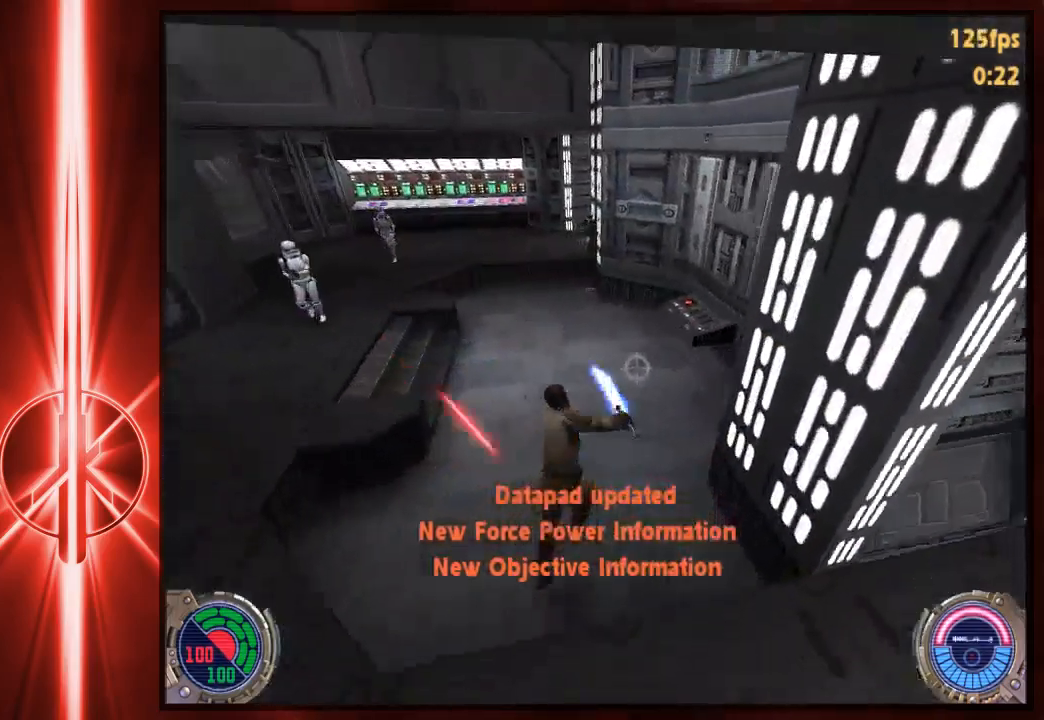
{"keys": ["w"], "mouse": [], "events": [[100, "d", "up"], [367, "d", "down"], [467, "d", "up"]]}
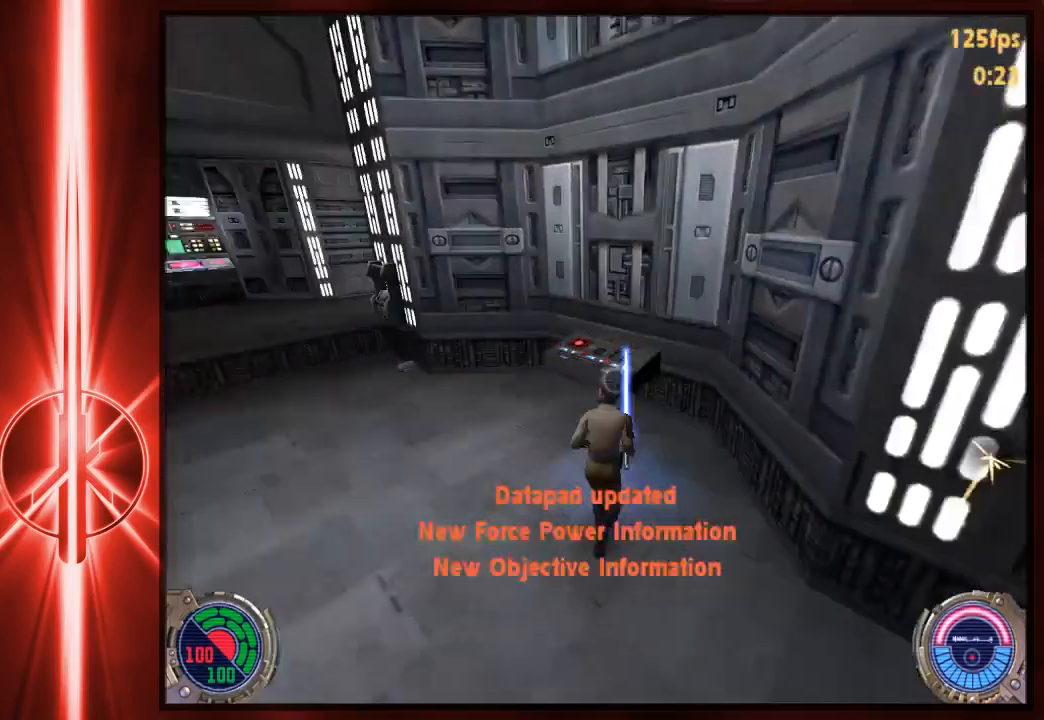
{"keys": ["w"], "mouse": [], "events": [[217, "e", "down"], [317, "e", "up"], [350, "a", "down"], [483, "a", "up"]]}
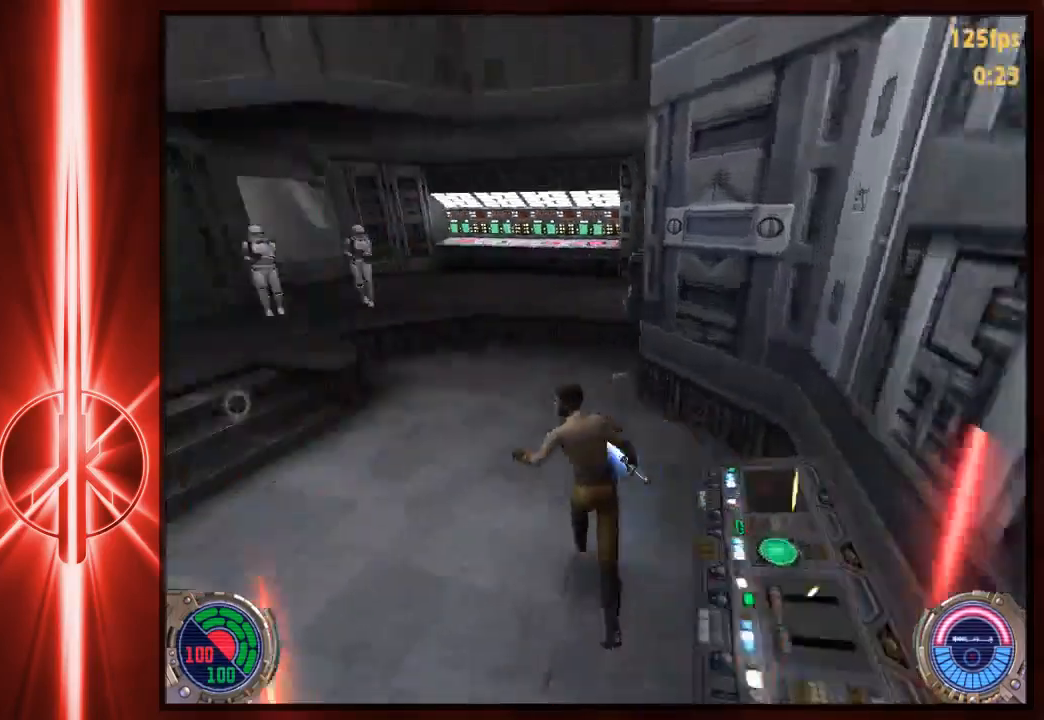
{"keys": ["a", "w"], "mouse": [], "events": [[250, "d", "down"], [350, "space", "down"], [450, "a", "down"], [450, "d", "up"], [450, "space", "up"]]}
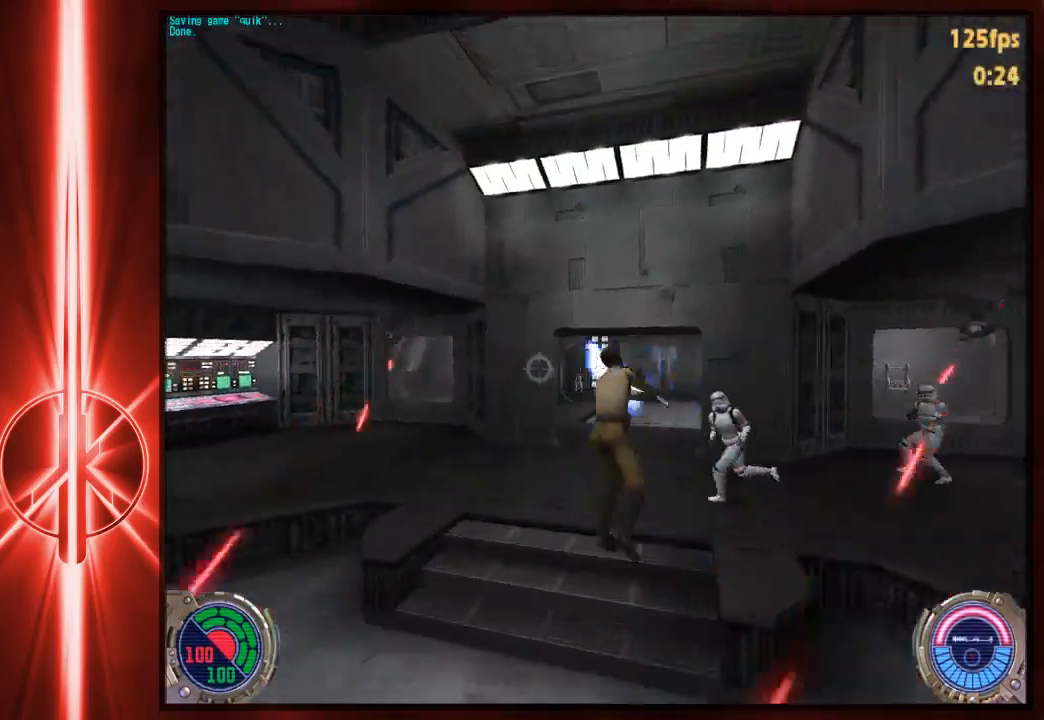
{"keys": ["d", "w"], "mouse": [], "events": [[217, "d", "down"], [250, "a", "up"]]}
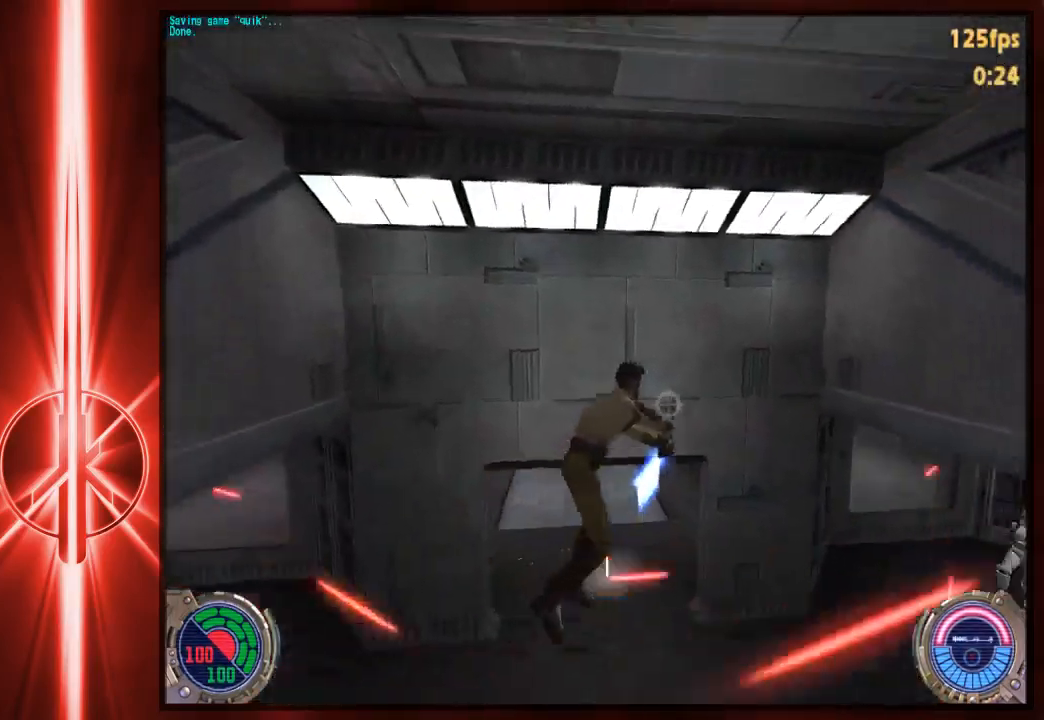
{"keys": ["a", "w"], "mouse": [], "events": [[200, "a", "down"], [200, "d", "up"]]}
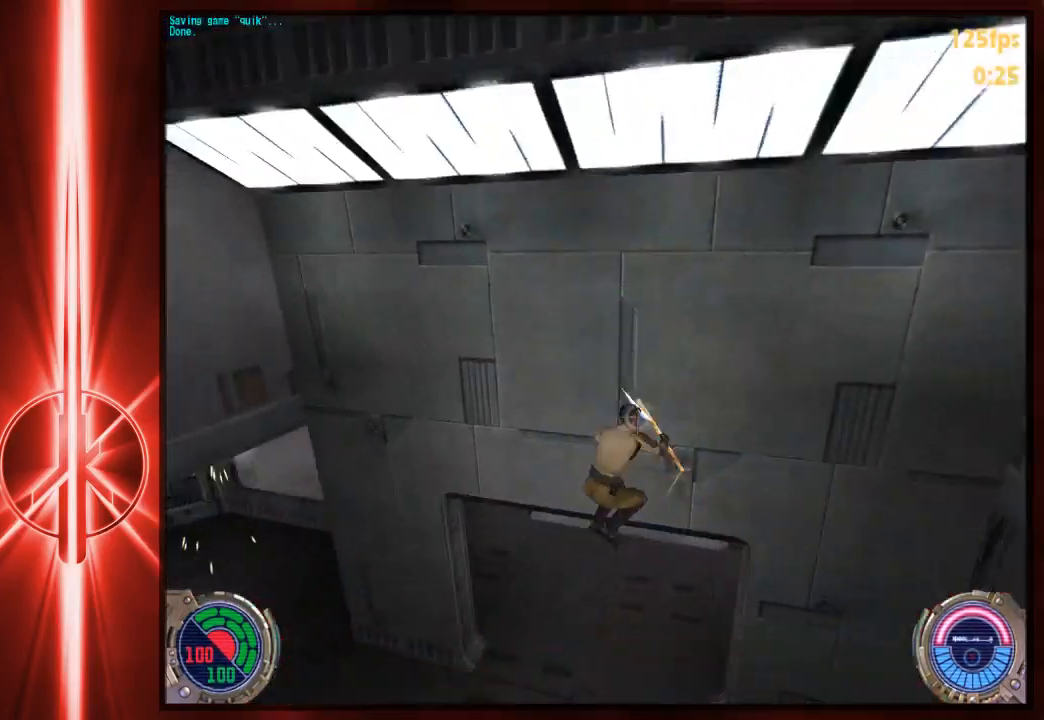
{"keys": ["w"], "mouse": [], "events": [[67, "a", "up"]]}